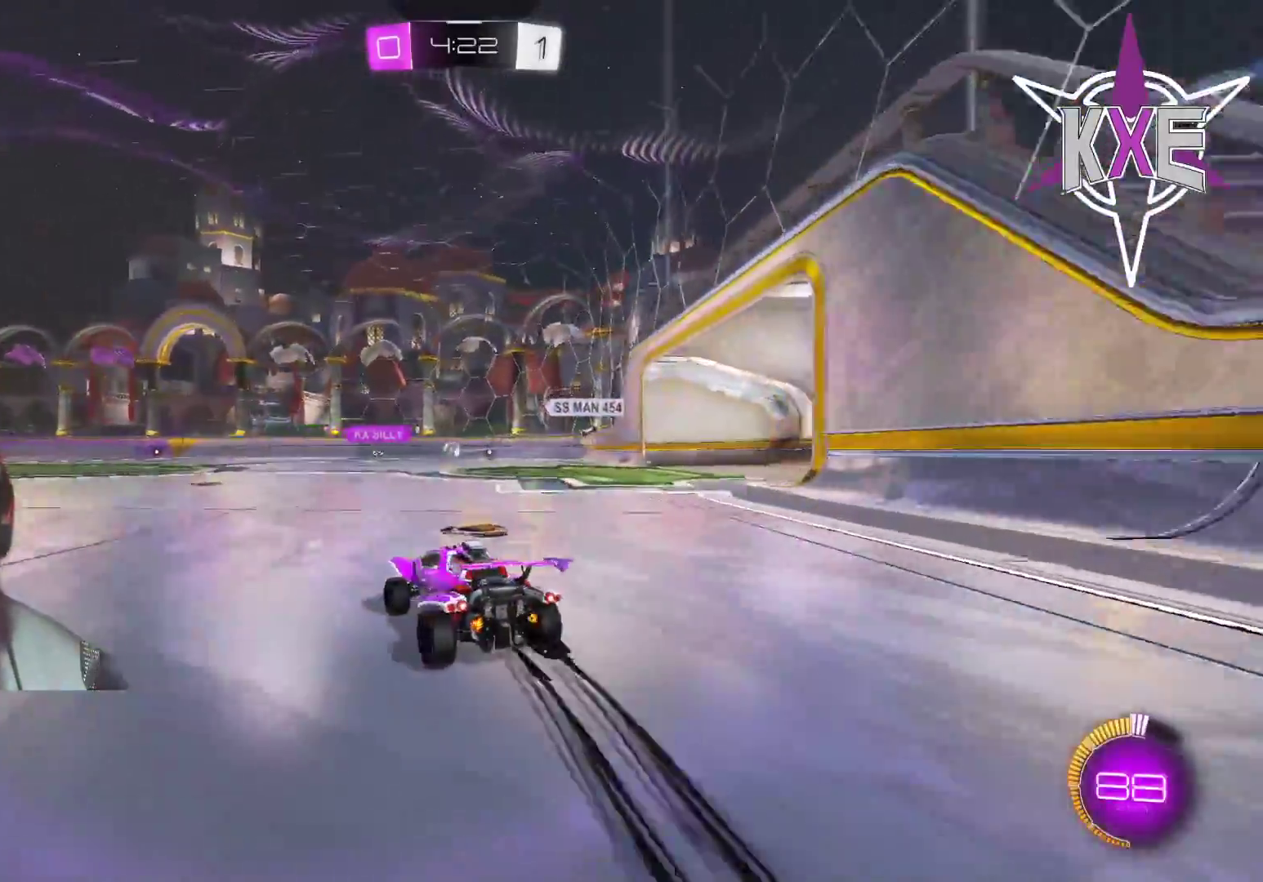
Gameplay with a controller (PlayStation layout); each line is a JSON object with the inputs held at the frame after it (dt_ms = milliseconds from this image to that frame). "events" lists button and stick changes between this image and that frame as [ms after this image, input, new state], when the widget could be followed in between. Not read: R2.
{"dt_ms": 500, "buttons": [], "left_stick": "up-left", "right_stick": "center", "events": [[17, "R1", "up"], [133, "R1", "down"], [150, "L1", "down"], [150, "left_stick", "up-left"], [183, "CROSS", "down"], [250, "CROSS", "up"], [267, "L3", "down"], [300, "CROSS", "down"], [400, "L3", "up"], [467, "CROSS", "up"], [467, "L1", "up"], [500, "R1", "up"]]}
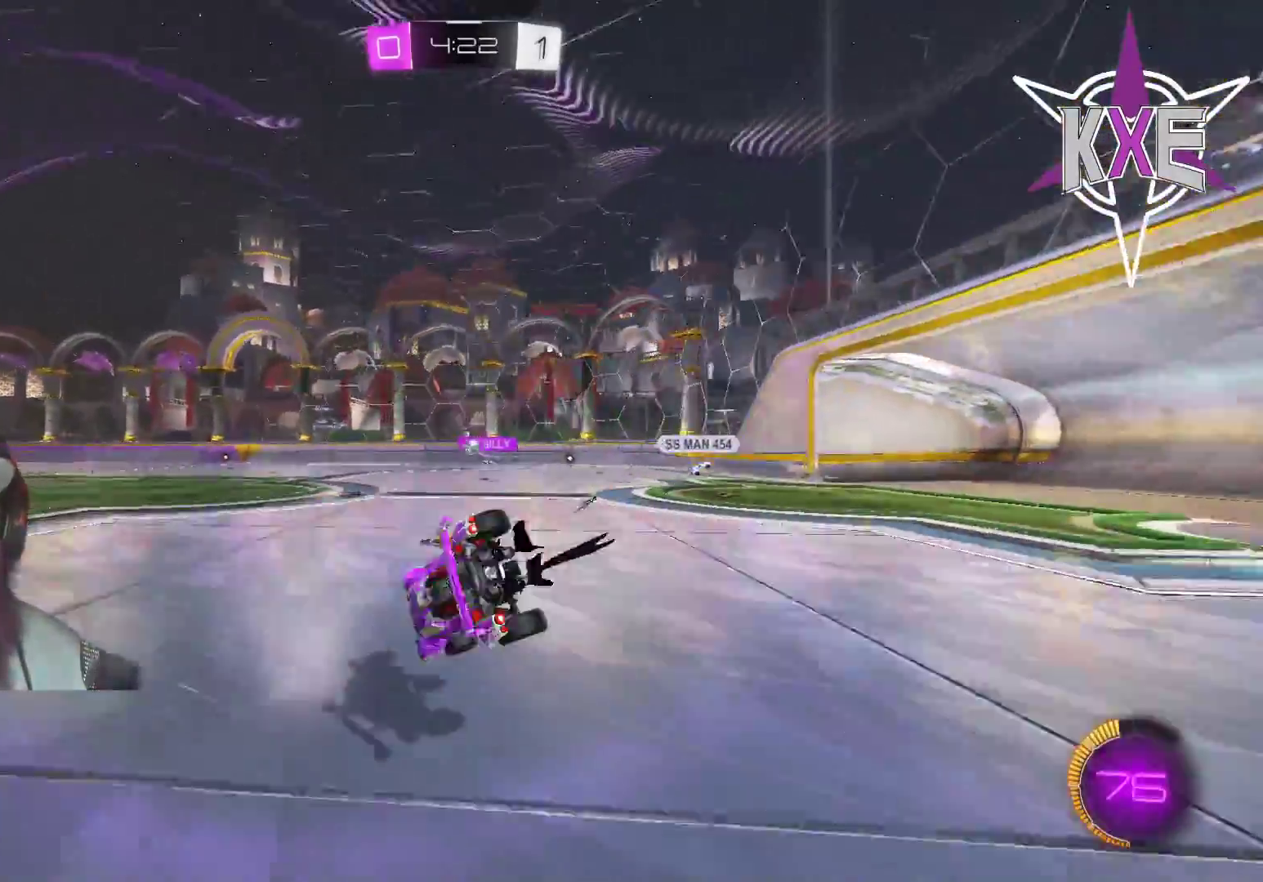
{"dt_ms": 500, "buttons": [], "left_stick": "center", "right_stick": "center", "events": [[33, "left_stick", "center"]]}
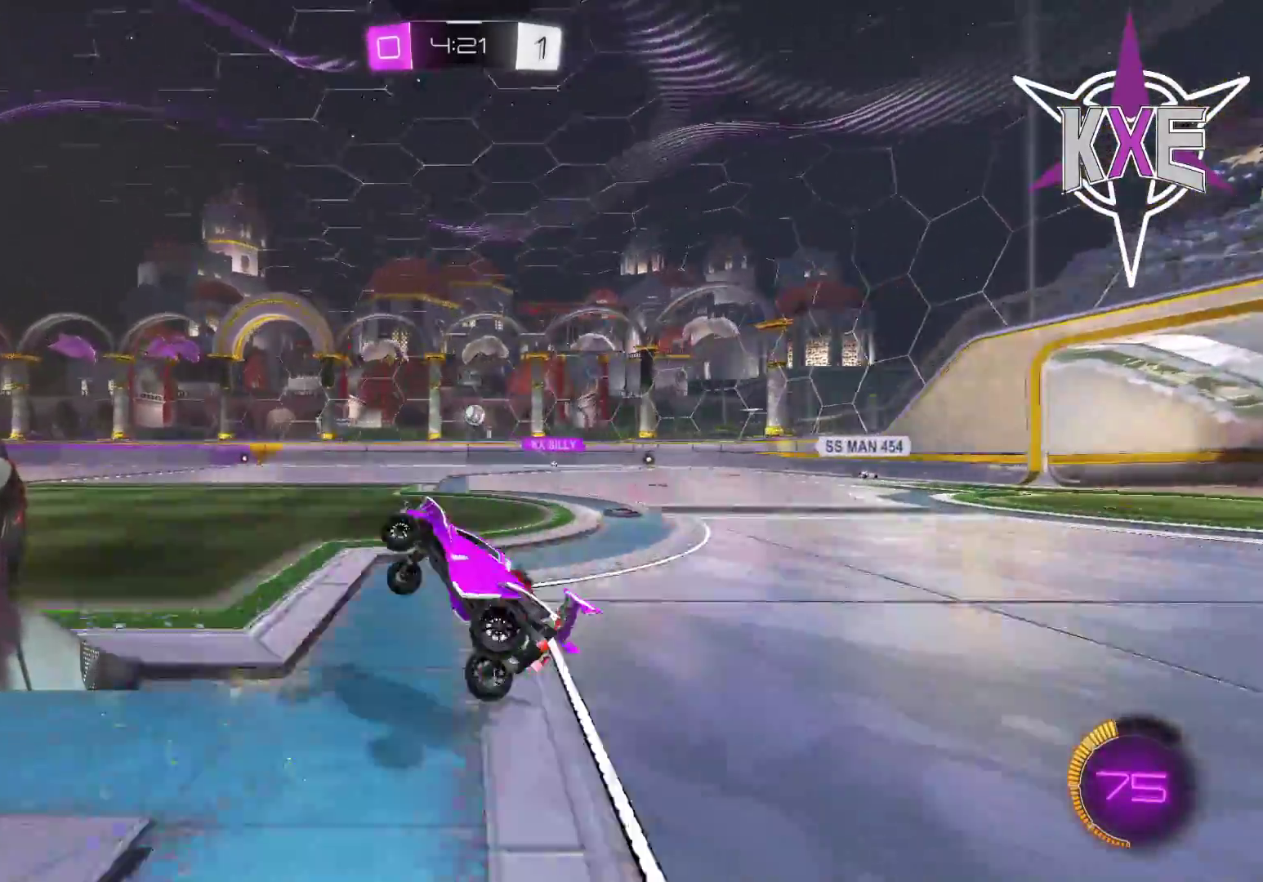
{"dt_ms": 500, "buttons": [], "left_stick": "right", "right_stick": "center", "events": [[500, "left_stick", "right"]]}
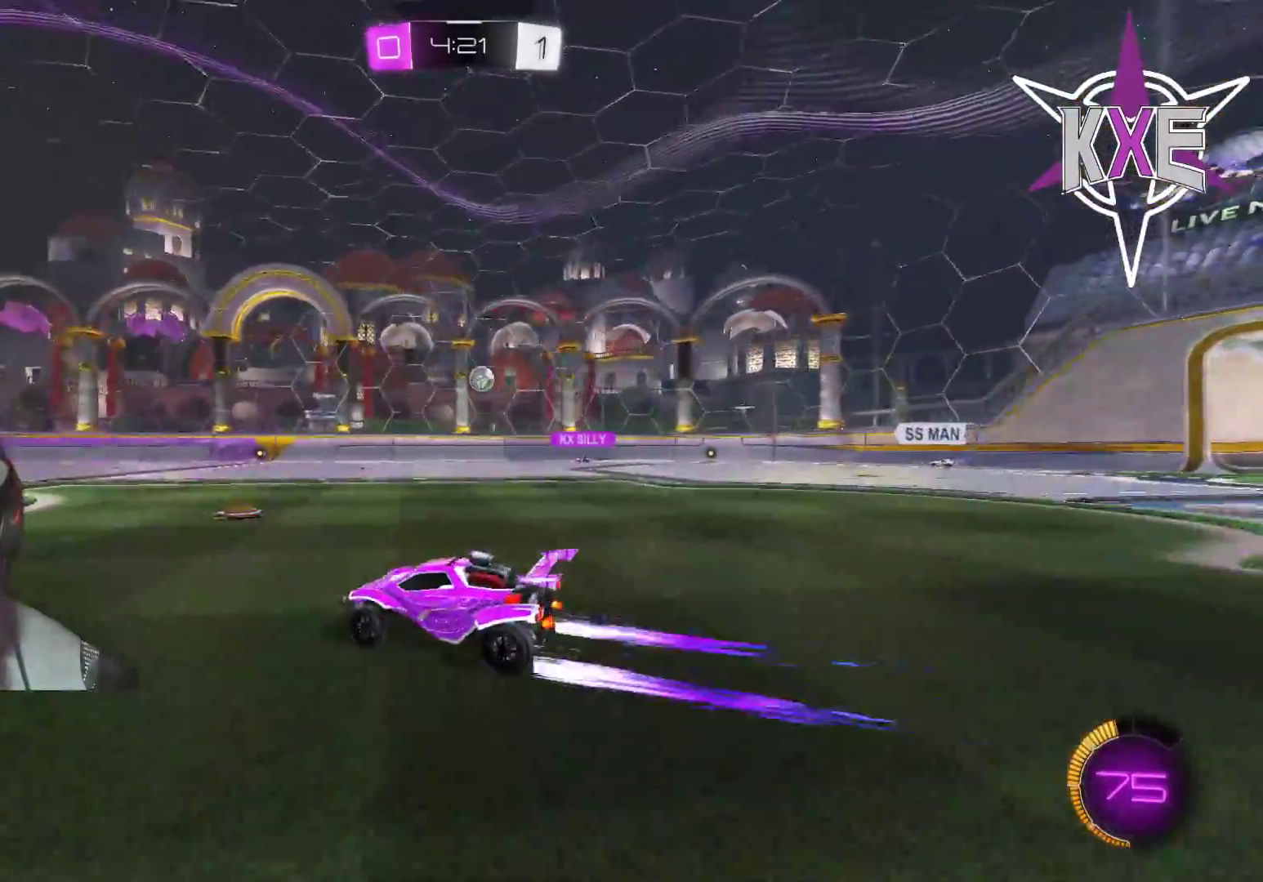
{"dt_ms": 500, "buttons": ["L2", "L3"], "left_stick": "right", "right_stick": "center", "events": [[217, "left_stick", "center"], [367, "left_stick", "right"], [417, "L2", "down"], [433, "L3", "down"]]}
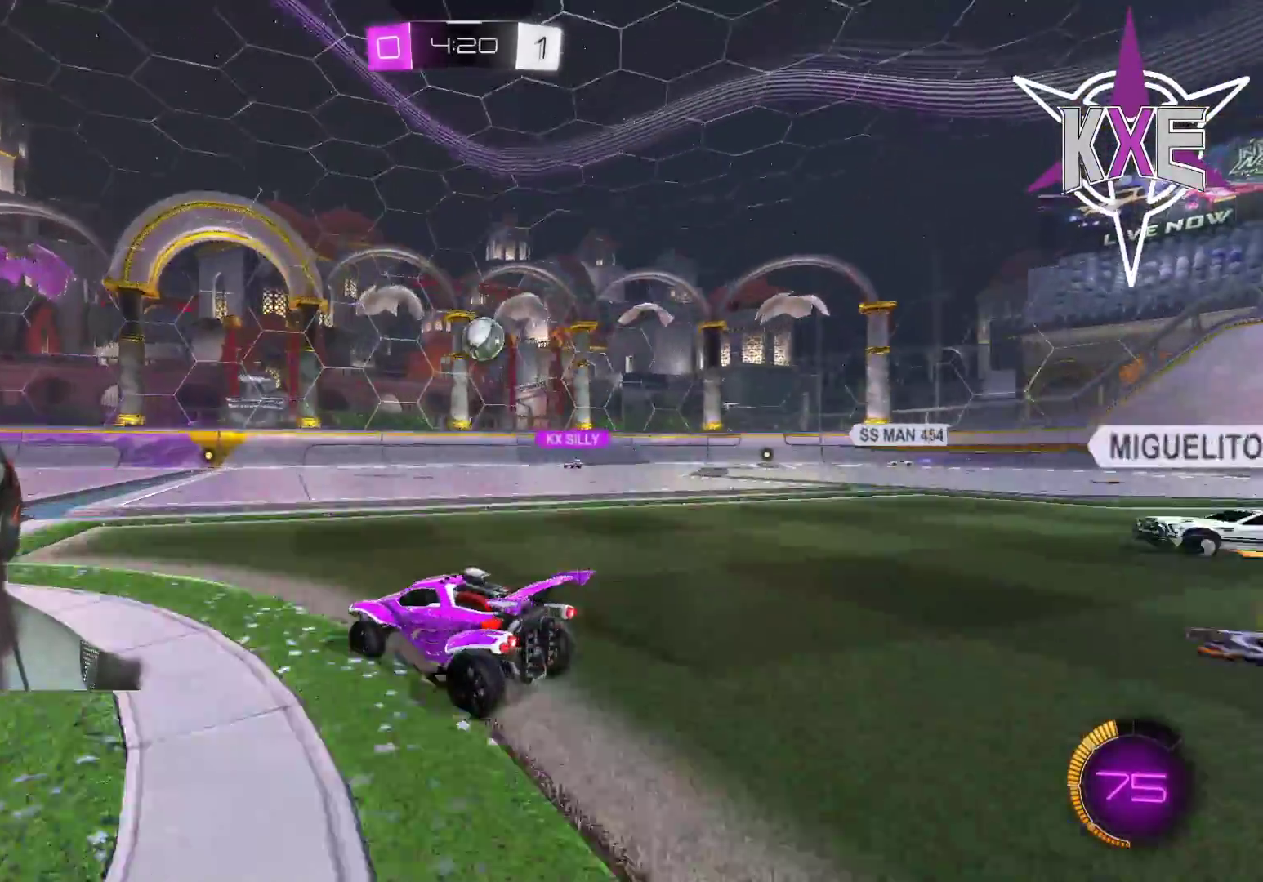
{"dt_ms": 500, "buttons": ["R1"], "left_stick": "center", "right_stick": "center", "events": [[33, "left_stick", "down-right"], [100, "L2", "up"], [167, "R1", "down"], [200, "CROSS", "down"], [217, "left_stick", "down"], [317, "L3", "up"], [350, "left_stick", "left"], [450, "CROSS", "up"], [500, "left_stick", "center"]]}
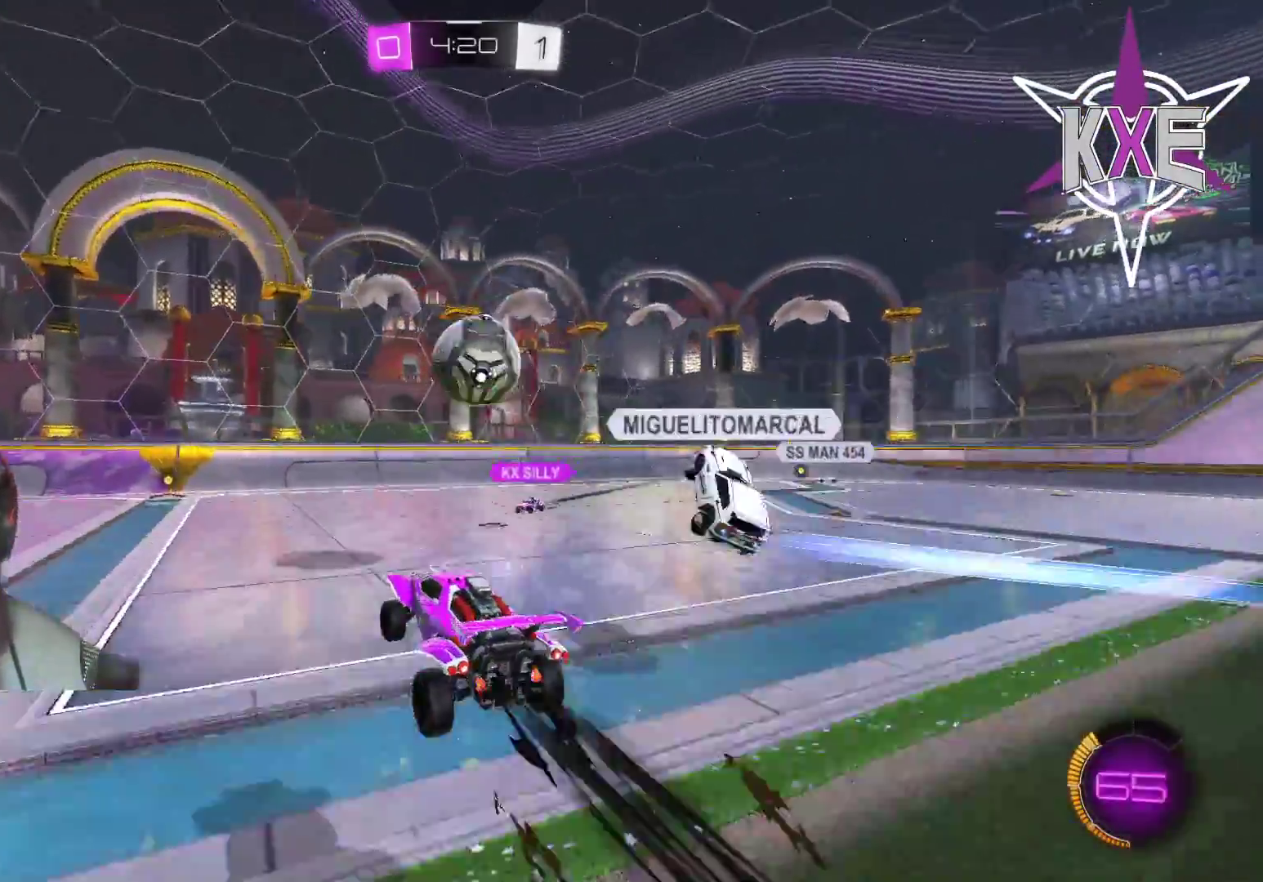
{"dt_ms": 500, "buttons": [], "left_stick": "left", "right_stick": "center", "events": [[17, "left_stick", "up"], [83, "left_stick", "up-left"], [133, "L3", "down"], [150, "CROSS", "down"], [183, "left_stick", "left"], [383, "L3", "up"], [450, "CROSS", "up"], [483, "R1", "up"]]}
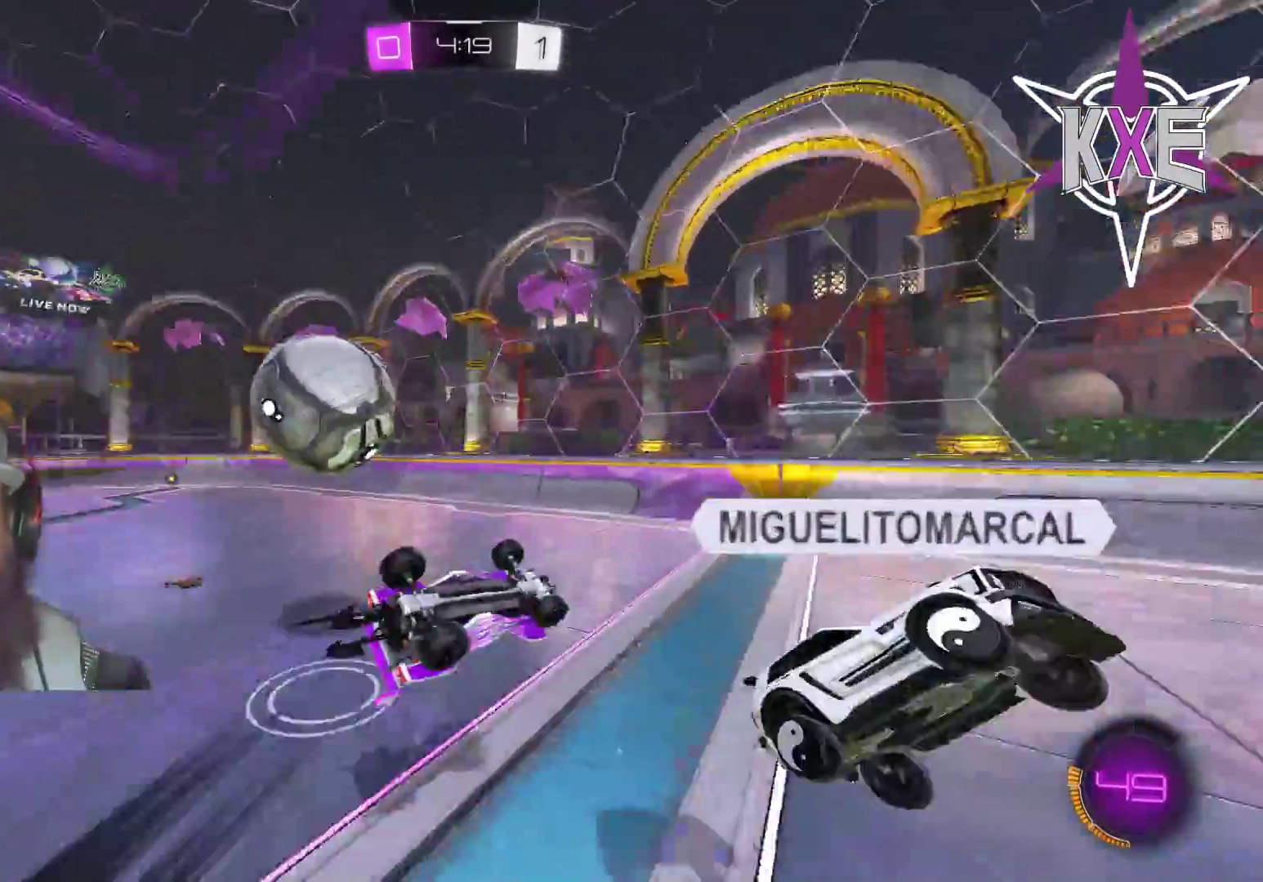
{"dt_ms": 500, "buttons": [], "left_stick": "up-left", "right_stick": "center", "events": [[183, "L3", "down"], [217, "left_stick", "up-left"], [233, "SQUARE", "down"], [267, "L3", "up"], [433, "SQUARE", "up"]]}
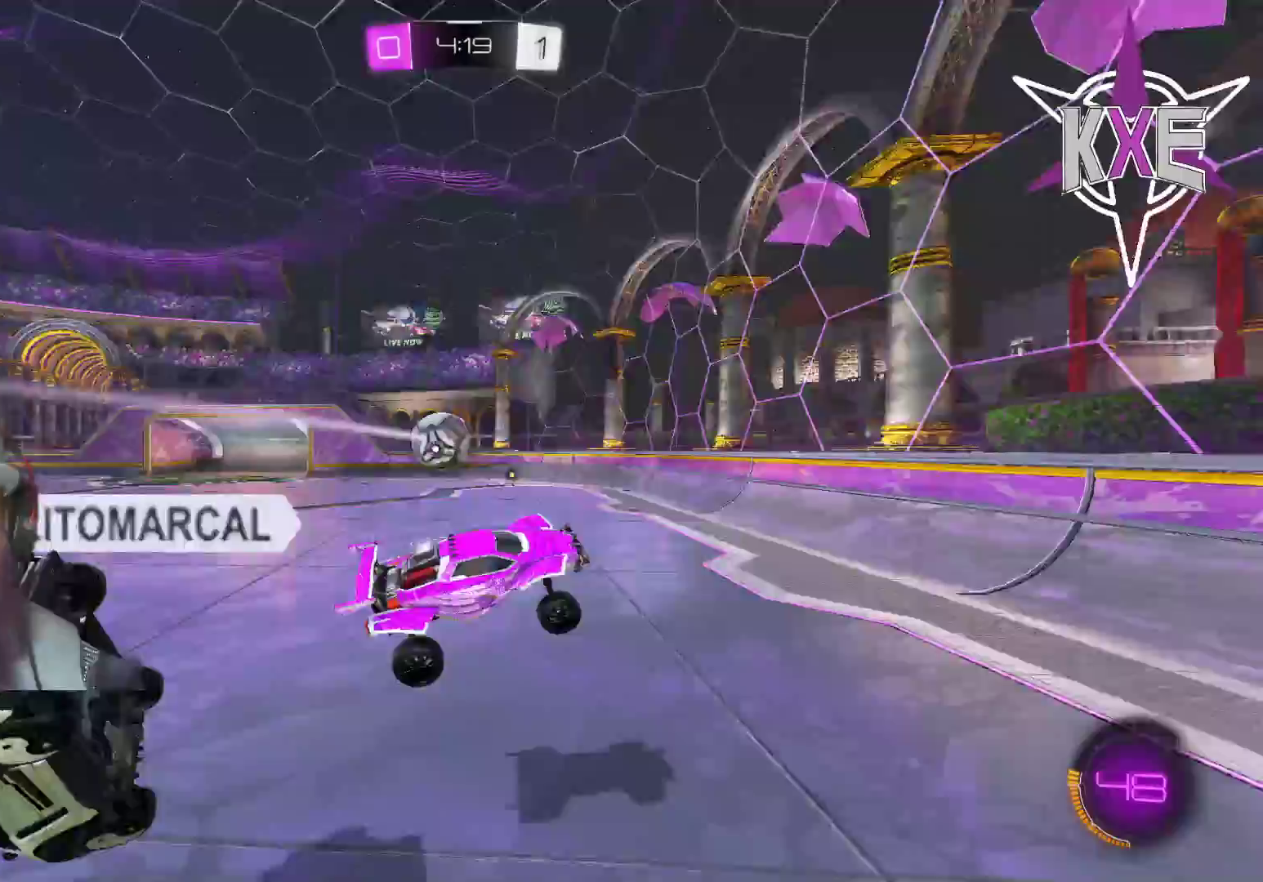
{"dt_ms": 500, "buttons": ["R1"], "left_stick": "left", "right_stick": "center", "events": [[50, "L3", "down"], [133, "L3", "up"], [133, "left_stick", "left"], [233, "left_stick", "center"], [350, "R1", "down"], [400, "left_stick", "left"]]}
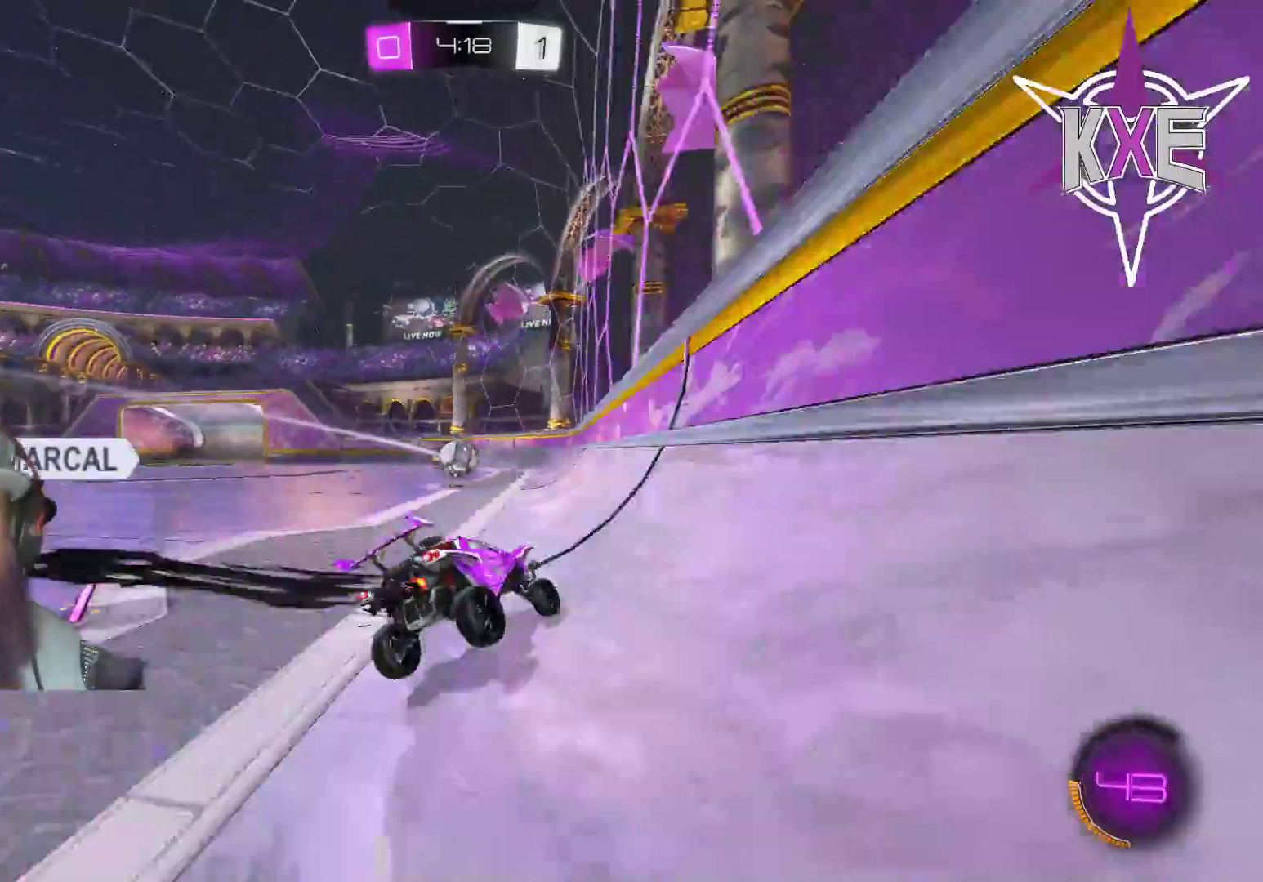
{"dt_ms": 1000, "buttons": ["R1"], "left_stick": "right", "right_stick": "center"}
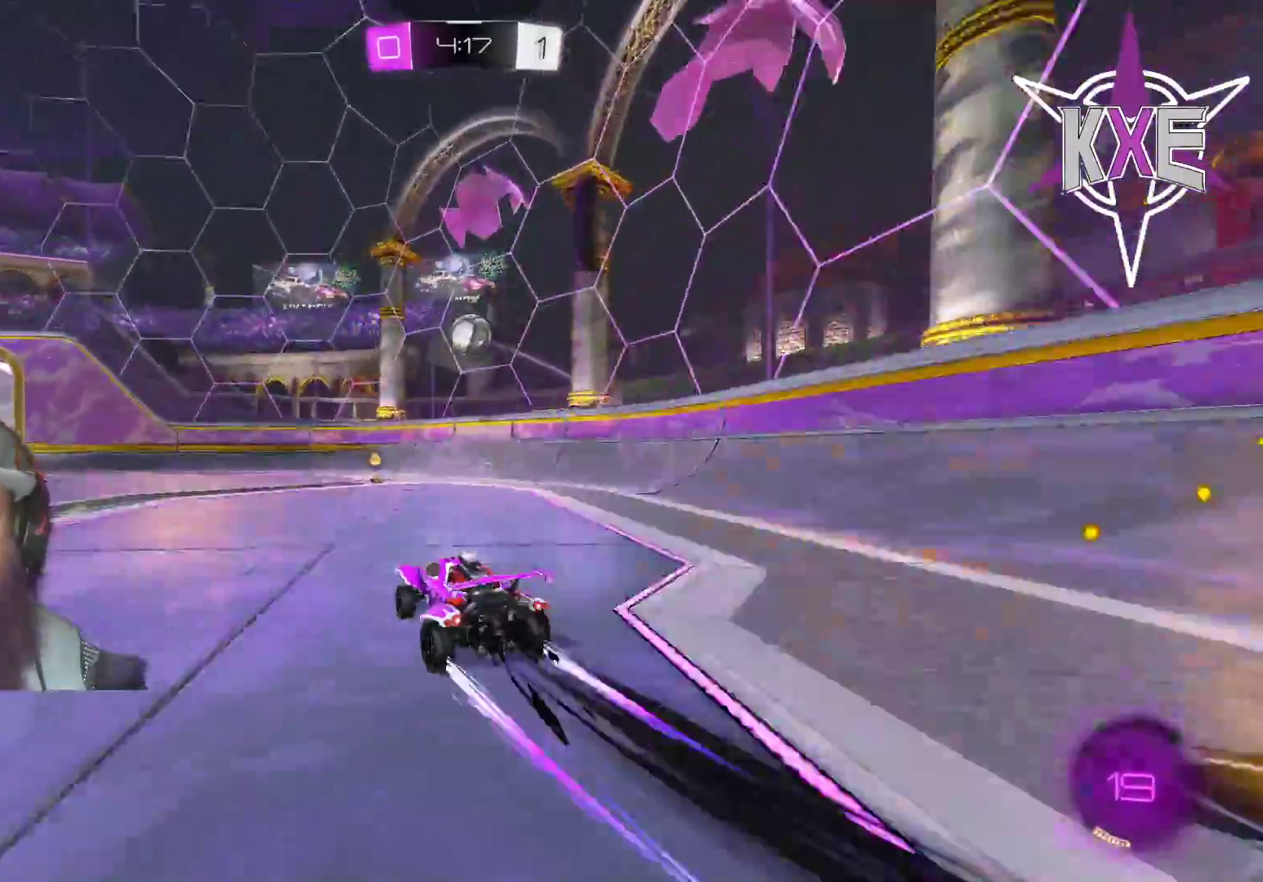
{"dt_ms": 500, "buttons": [], "left_stick": "left", "right_stick": "center"}
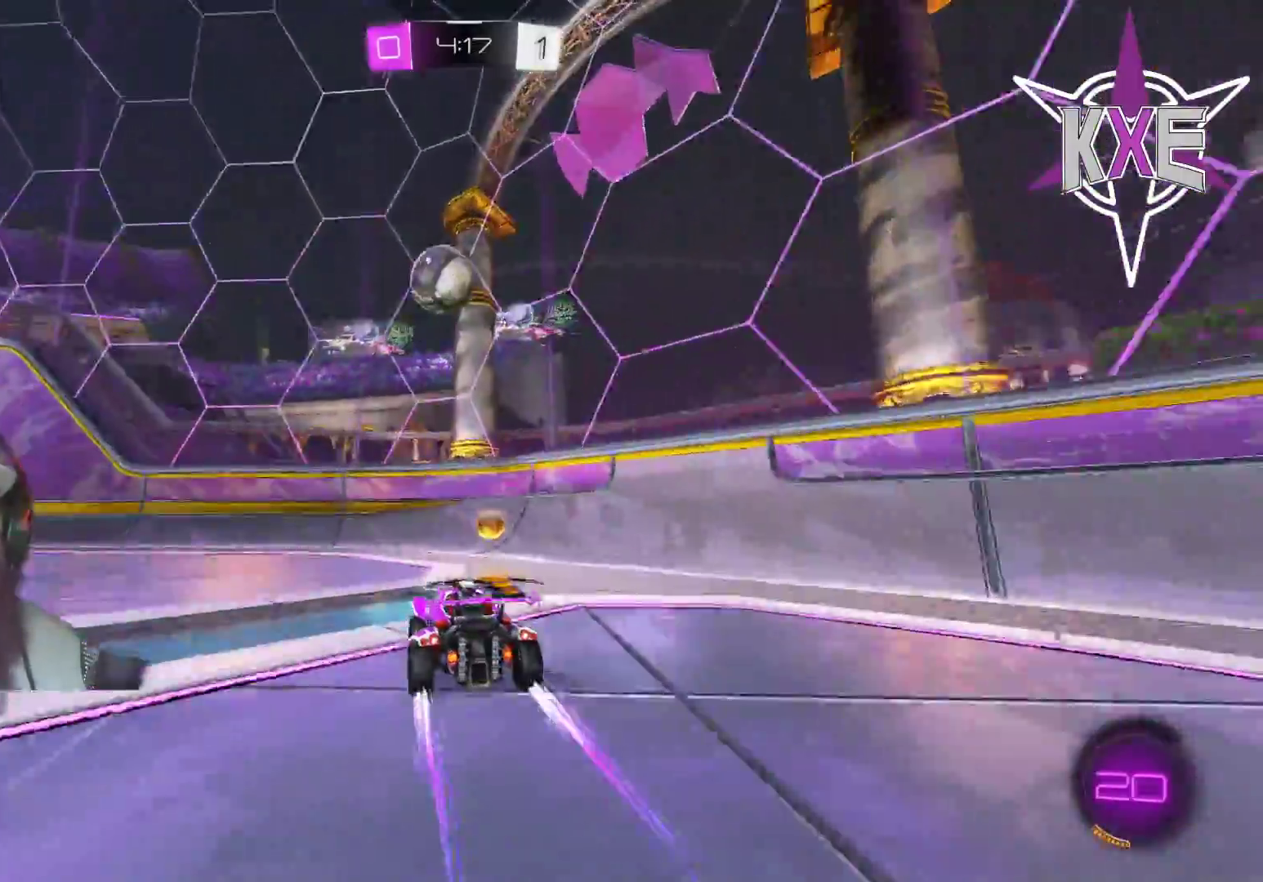
{"dt_ms": 500, "buttons": [], "left_stick": "right", "right_stick": "center", "events": [[317, "left_stick", "center"], [433, "left_stick", "right"]]}
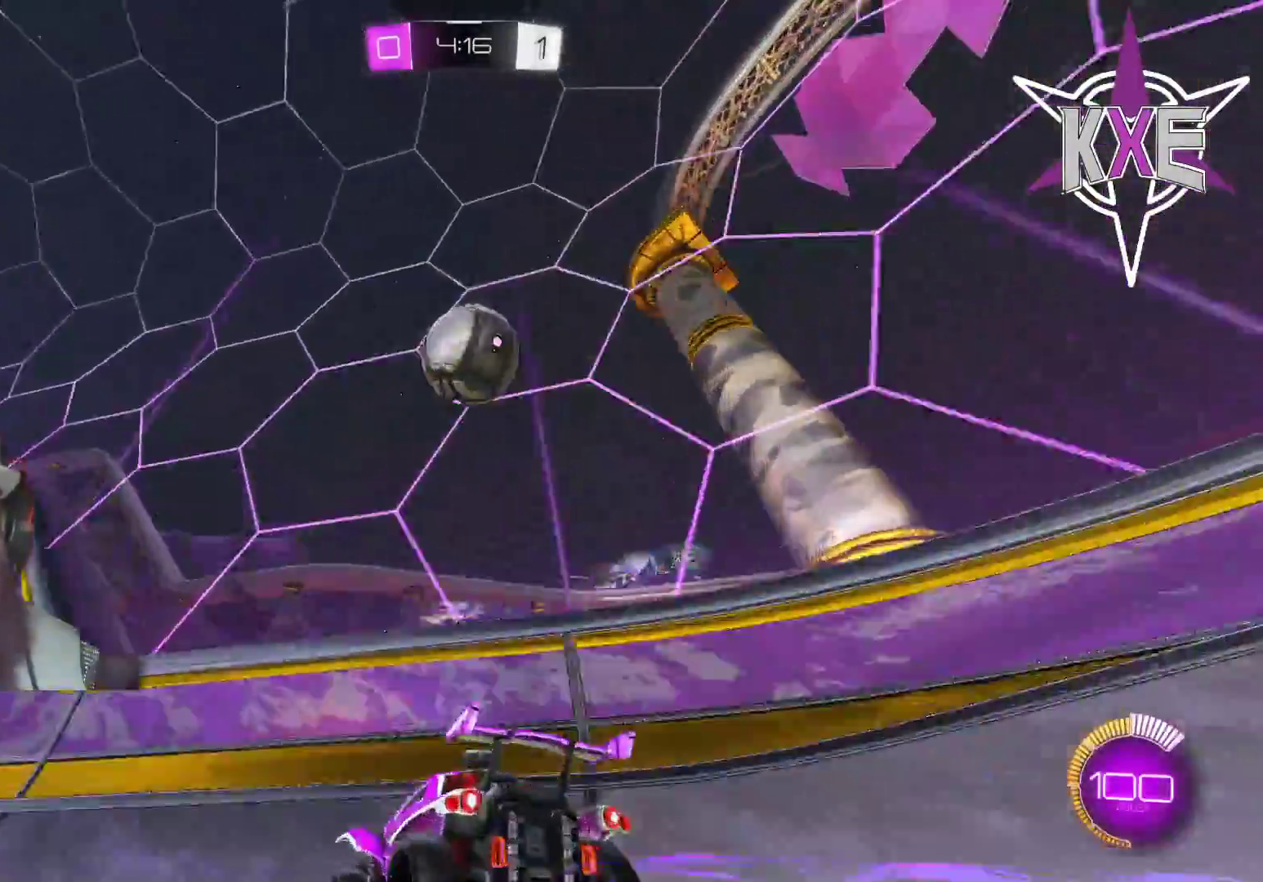
{"dt_ms": 500, "buttons": ["R1"], "left_stick": "left", "right_stick": "center", "events": [[183, "R1", "down"], [217, "left_stick", "center"], [367, "left_stick", "left"]]}
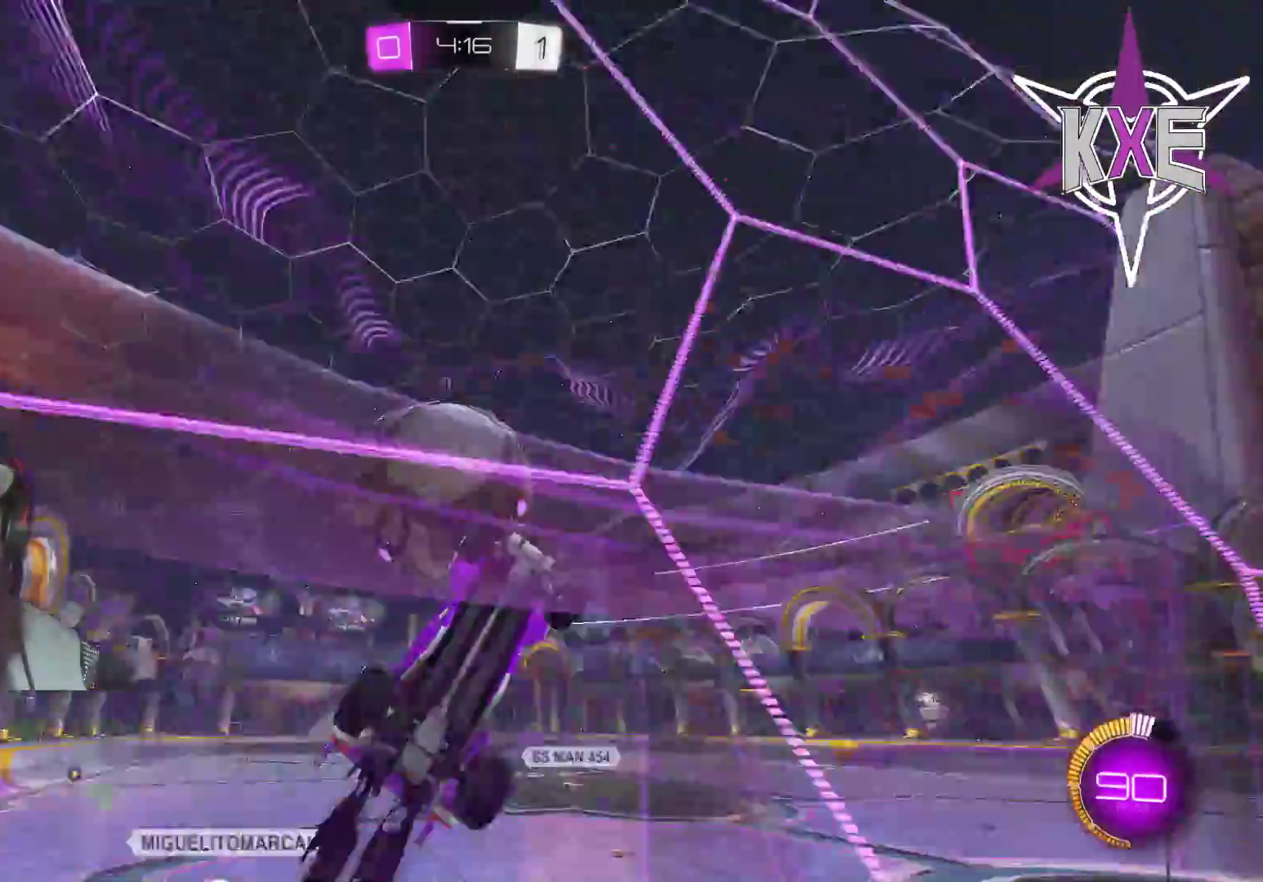
{"dt_ms": 500, "buttons": [], "left_stick": "down", "right_stick": "center", "events": [[17, "L3", "down"], [83, "R1", "up"], [117, "CROSS", "down"], [133, "L2", "down"], [300, "CROSS", "up"], [383, "L2", "up"], [417, "L3", "up"], [500, "left_stick", "down"]]}
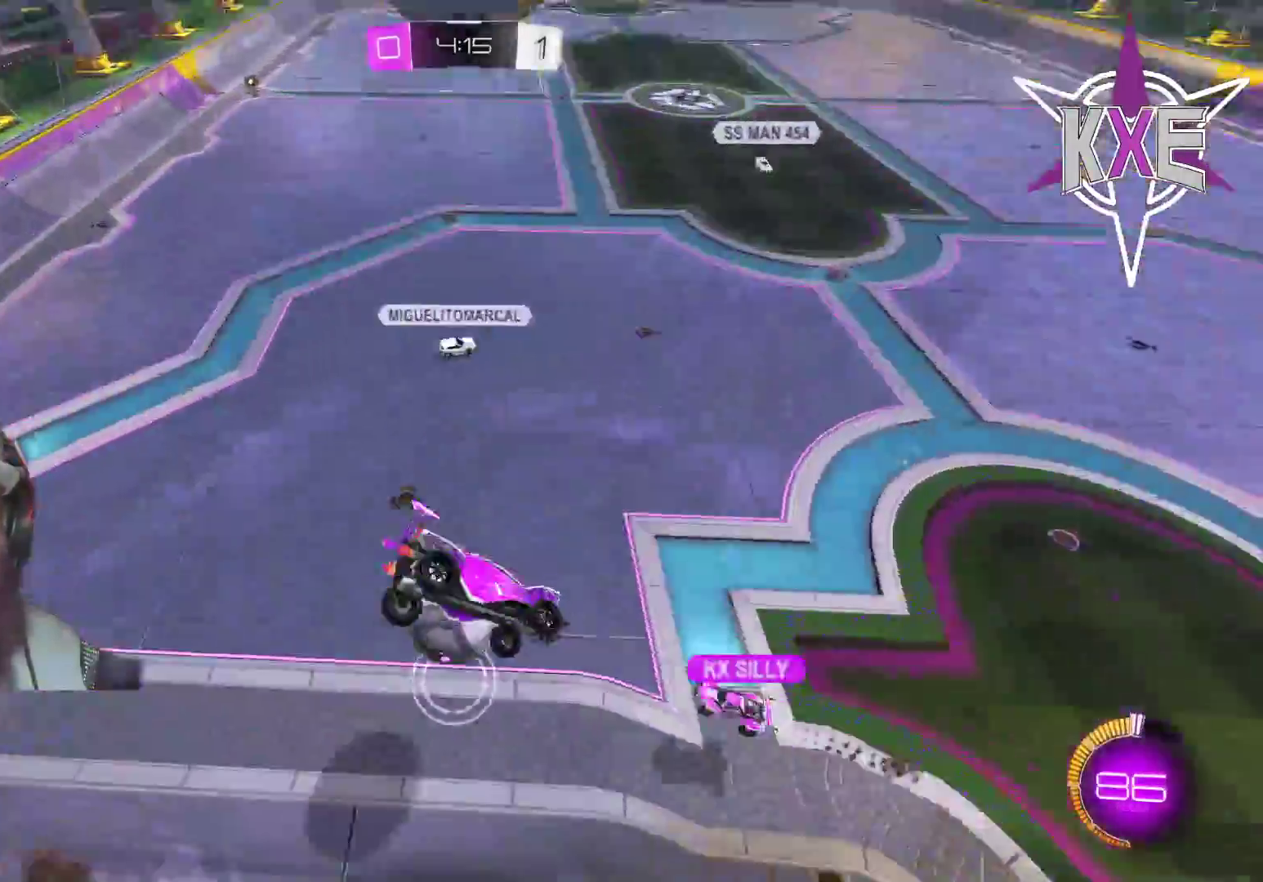
{"dt_ms": 500, "buttons": ["SQUARE", "R1", "L3"], "left_stick": "down", "right_stick": "center", "events": [[183, "L3", "down"], [233, "left_stick", "down-left"], [300, "R1", "down"], [317, "SQUARE", "down"], [433, "left_stick", "down"]]}
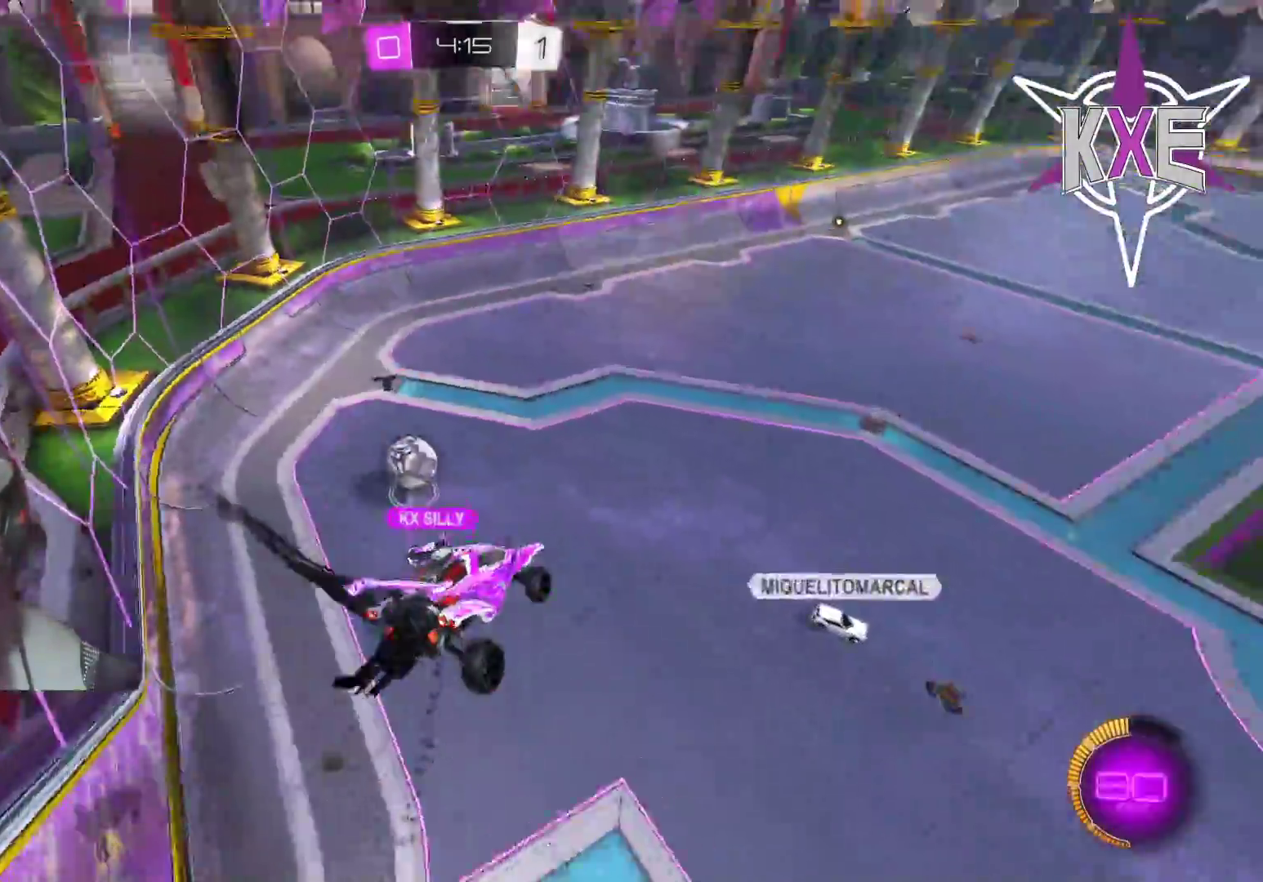
{"dt_ms": 500, "buttons": ["SQUARE", "L3"], "left_stick": "down", "right_stick": "center", "events": [[50, "R1", "up"]]}
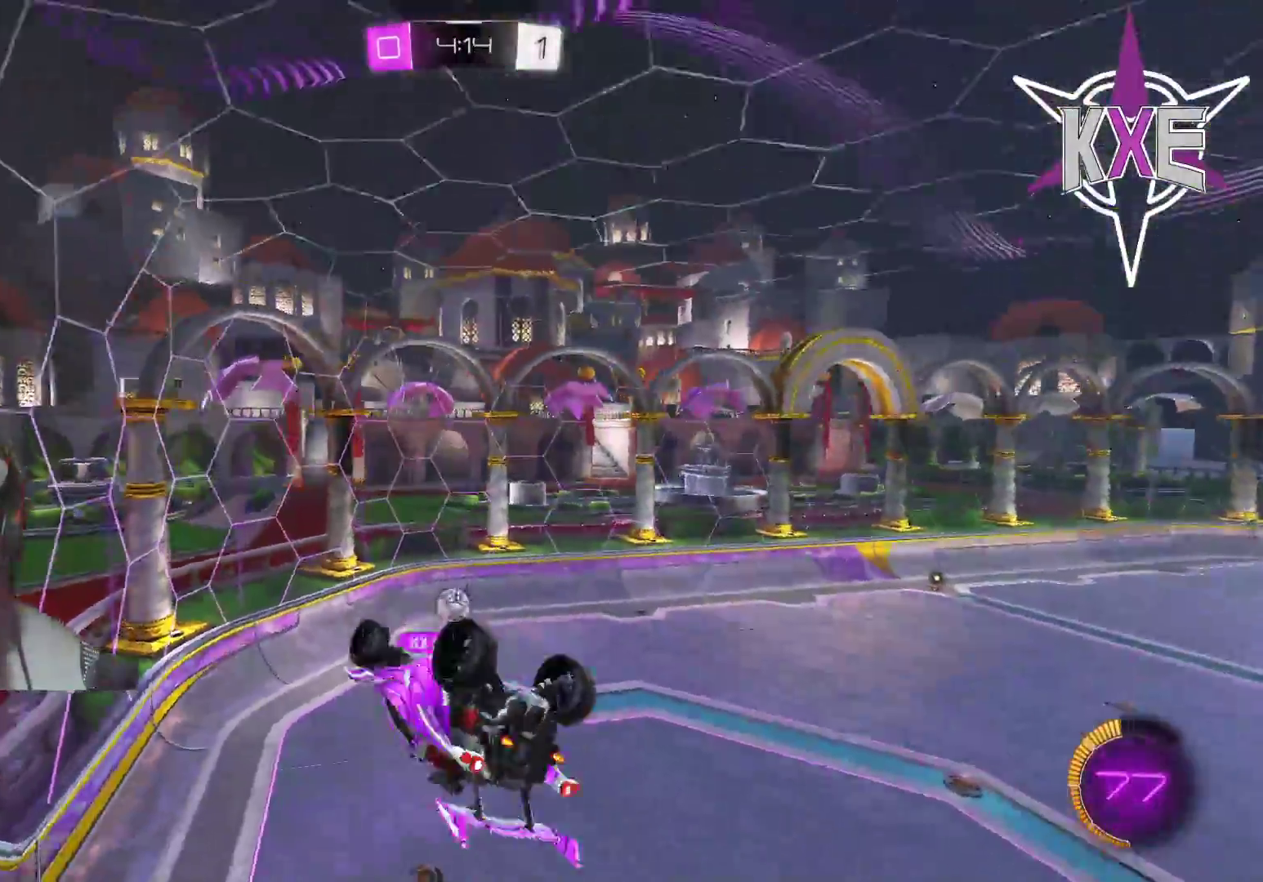
{"dt_ms": 500, "buttons": [], "left_stick": "center", "right_stick": "center", "events": [[317, "SQUARE", "up"], [383, "L3", "up"], [500, "left_stick", "center"]]}
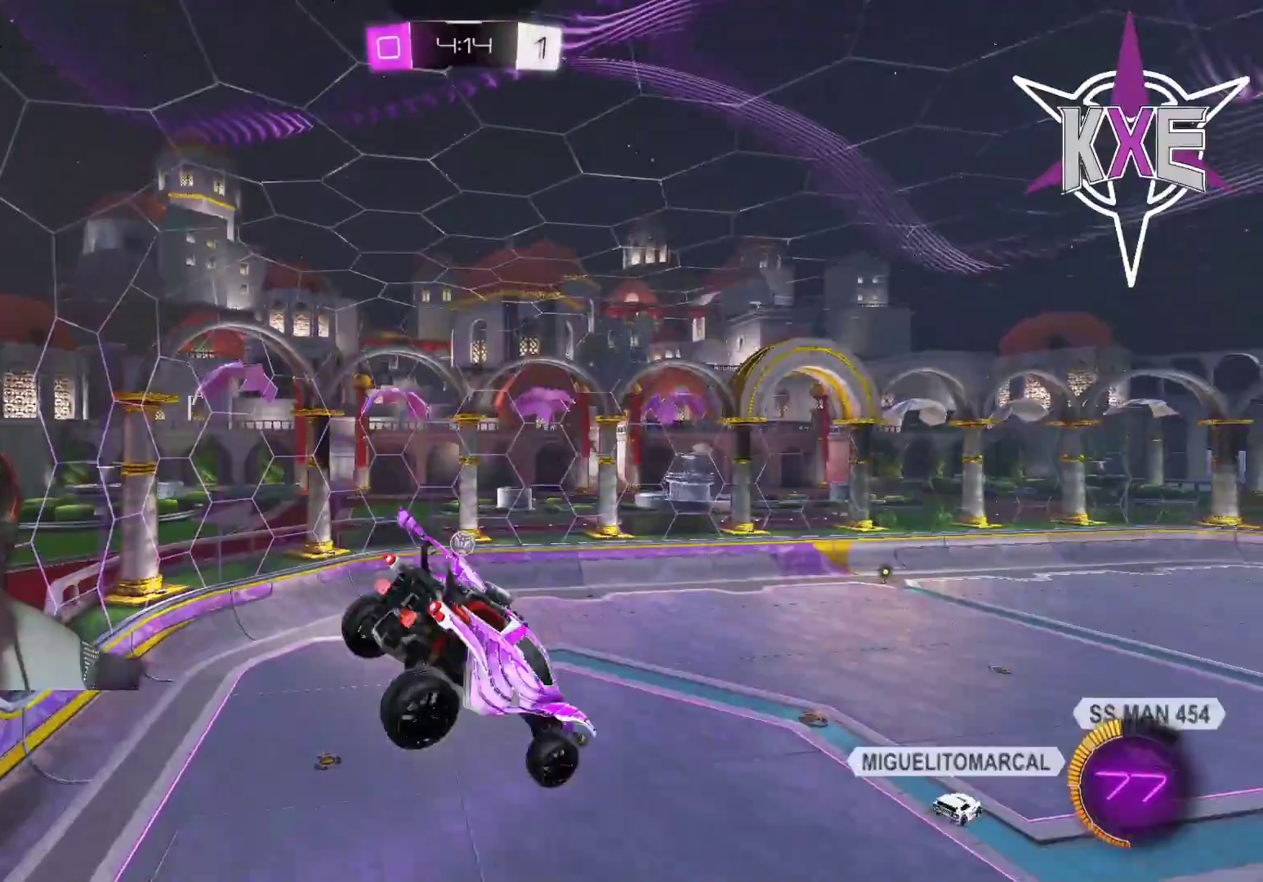
{"dt_ms": 500, "buttons": [], "left_stick": "up-right", "right_stick": "center", "events": [[383, "left_stick", "up-right"]]}
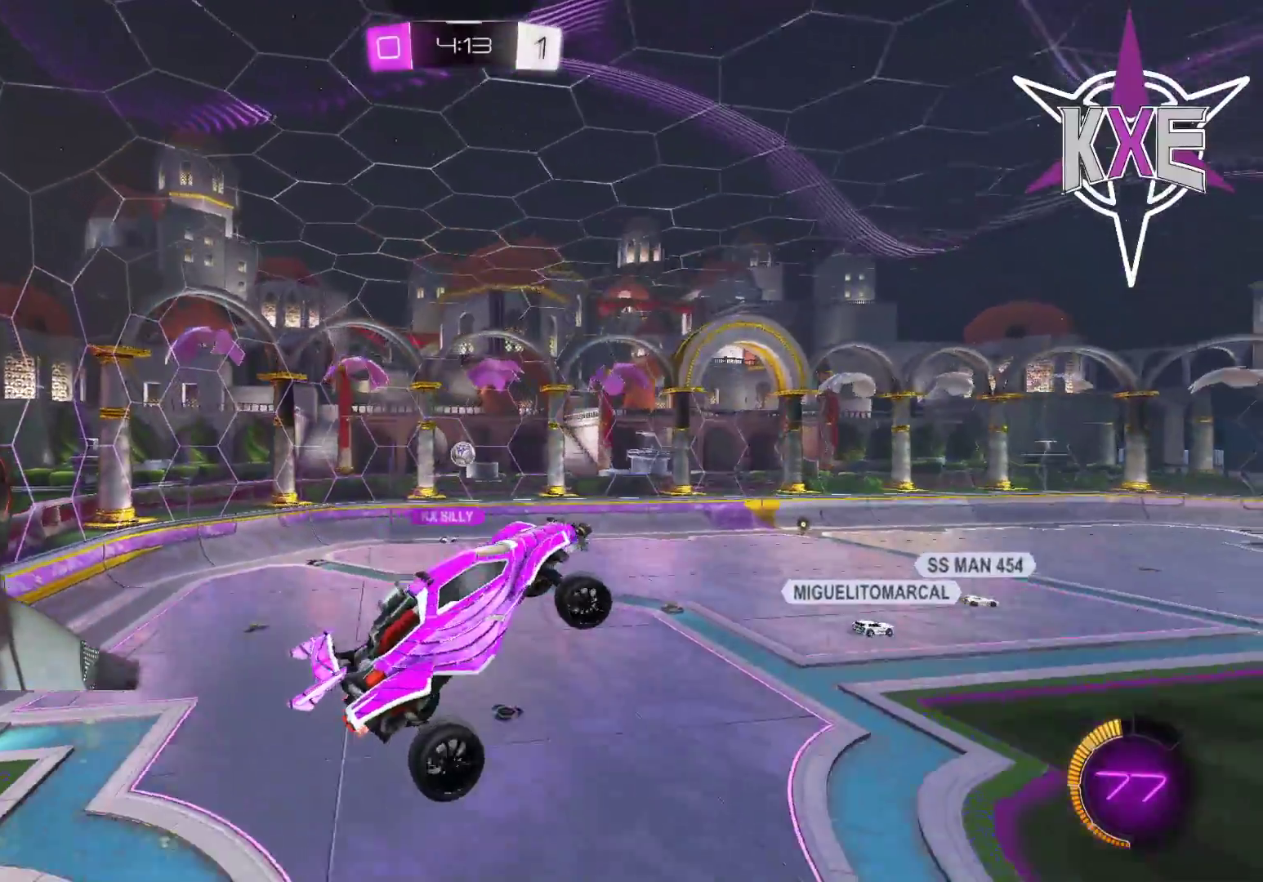
{"dt_ms": 500, "buttons": [], "left_stick": "center", "right_stick": "center", "events": [[267, "left_stick", "up"], [383, "left_stick", "center"]]}
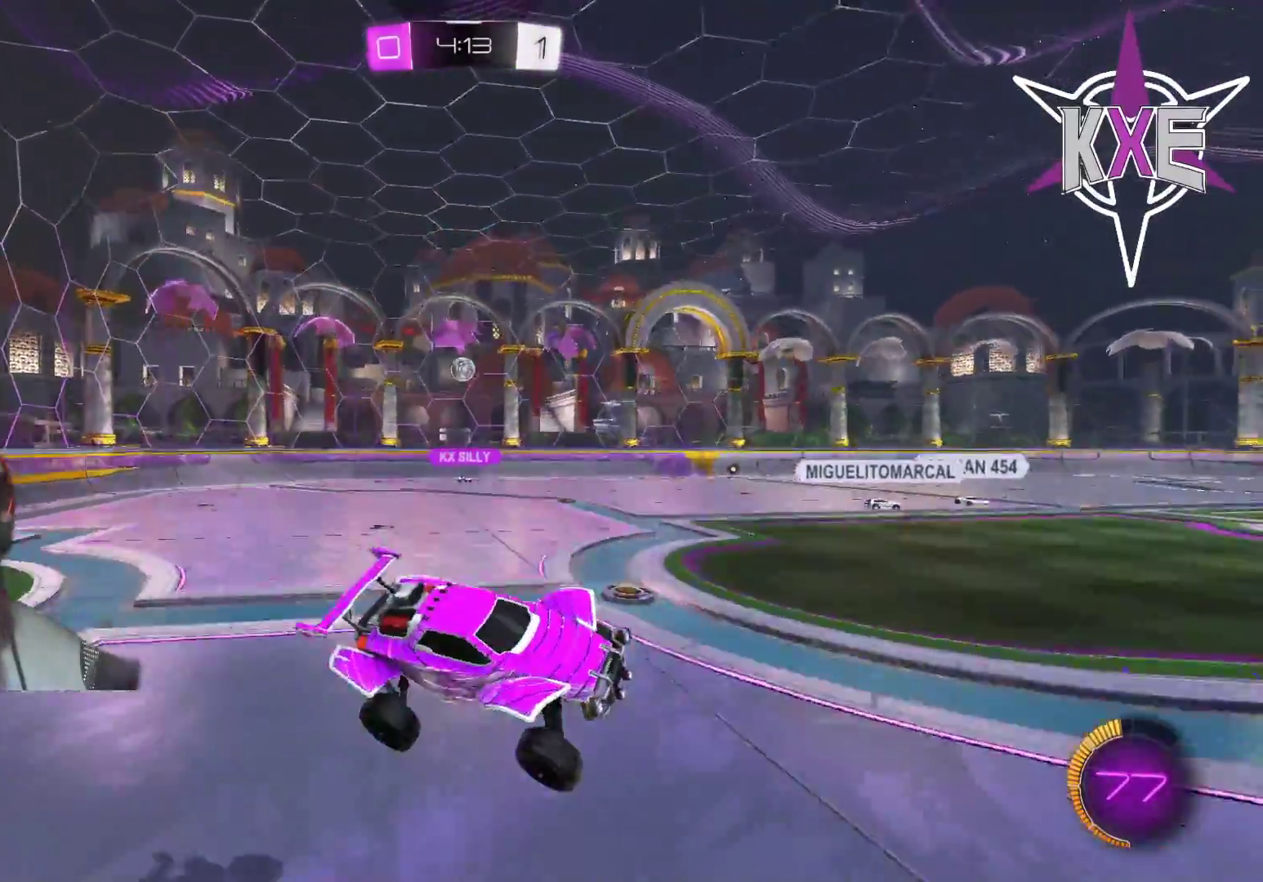
{"dt_ms": 500, "buttons": ["L1"], "left_stick": "right", "right_stick": "center", "events": [[33, "left_stick", "right"], [133, "L1", "down"], [250, "L1", "up"], [417, "L1", "down"]]}
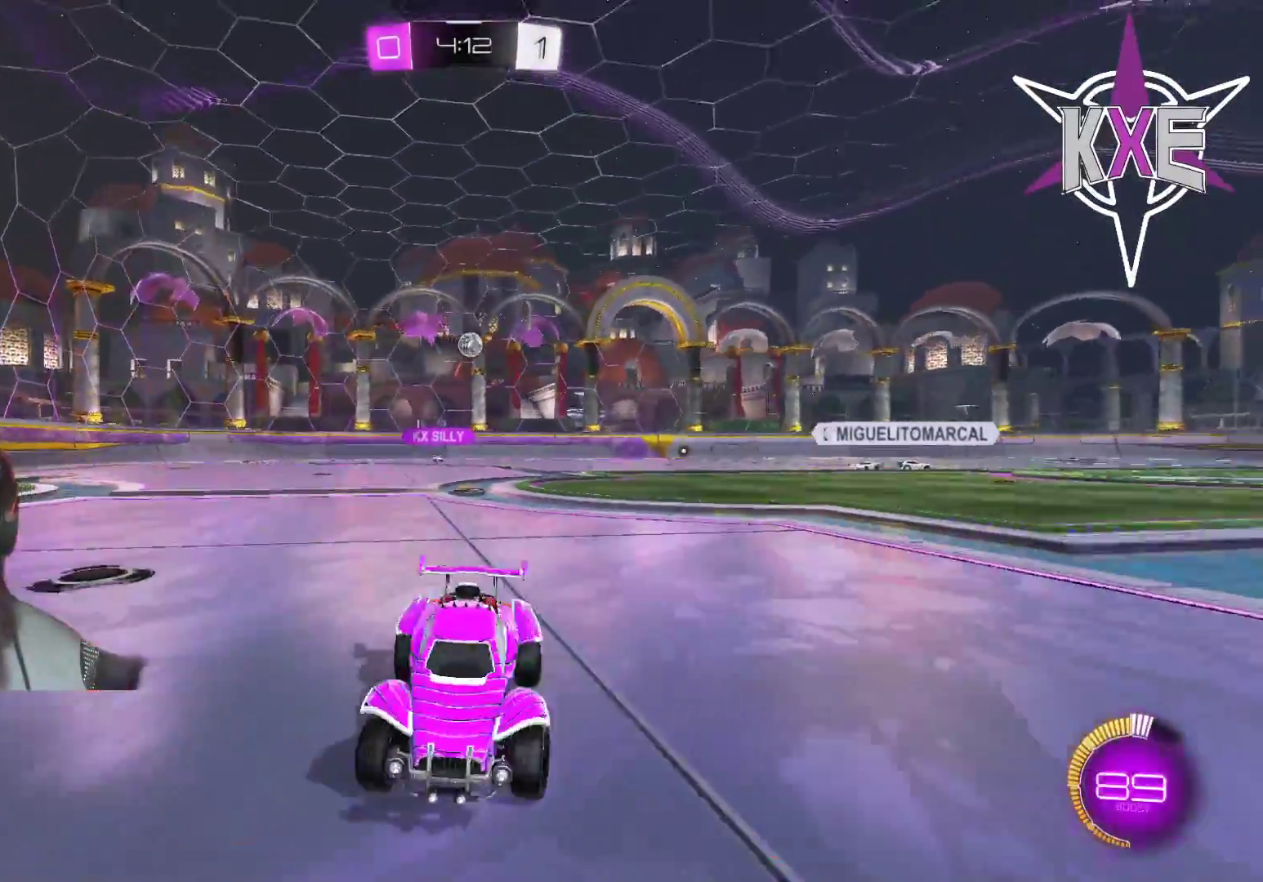
{"dt_ms": 500, "buttons": [], "left_stick": "right", "right_stick": "center", "events": [[67, "L1", "up"], [200, "L1", "down"], [317, "L1", "up"]]}
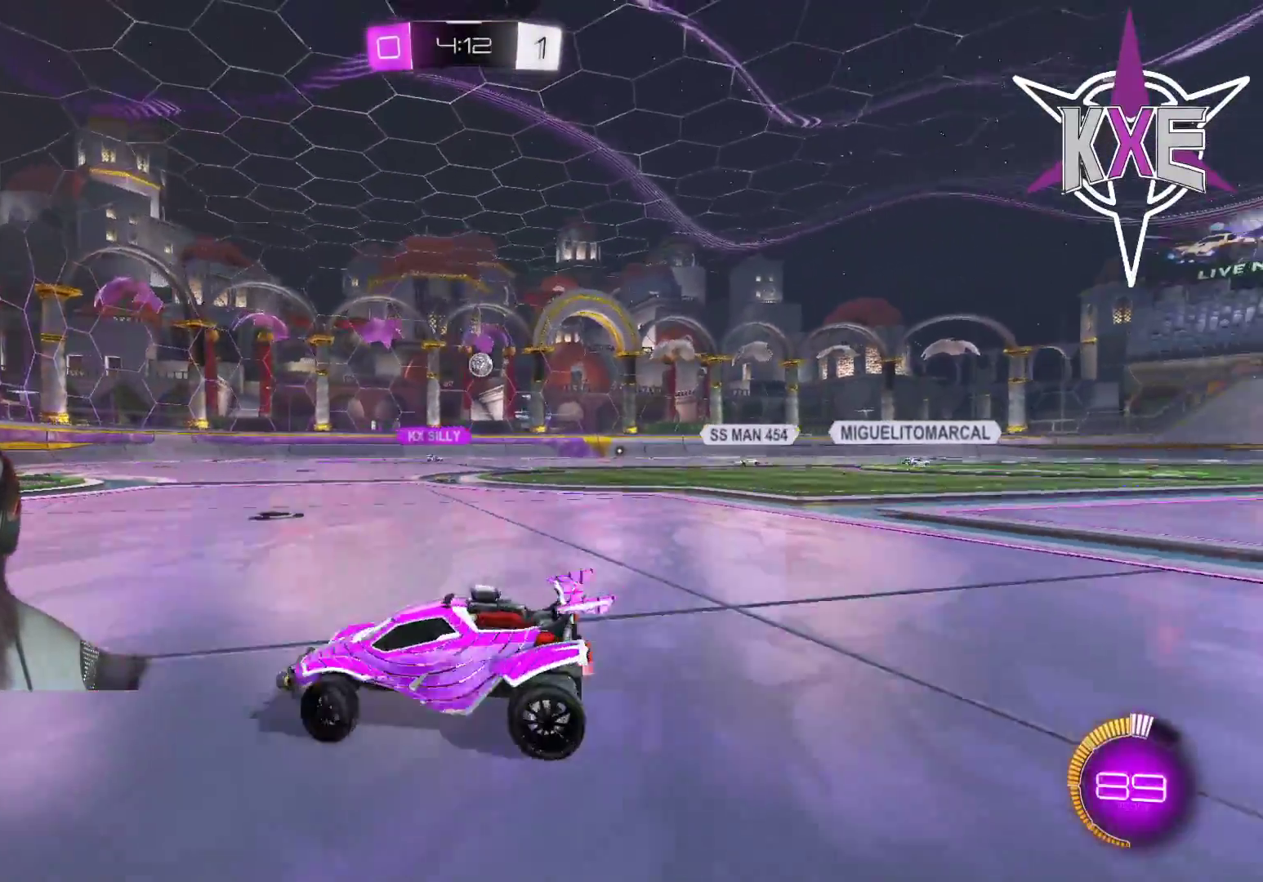
{"dt_ms": 500, "buttons": [], "left_stick": "center", "right_stick": "center"}
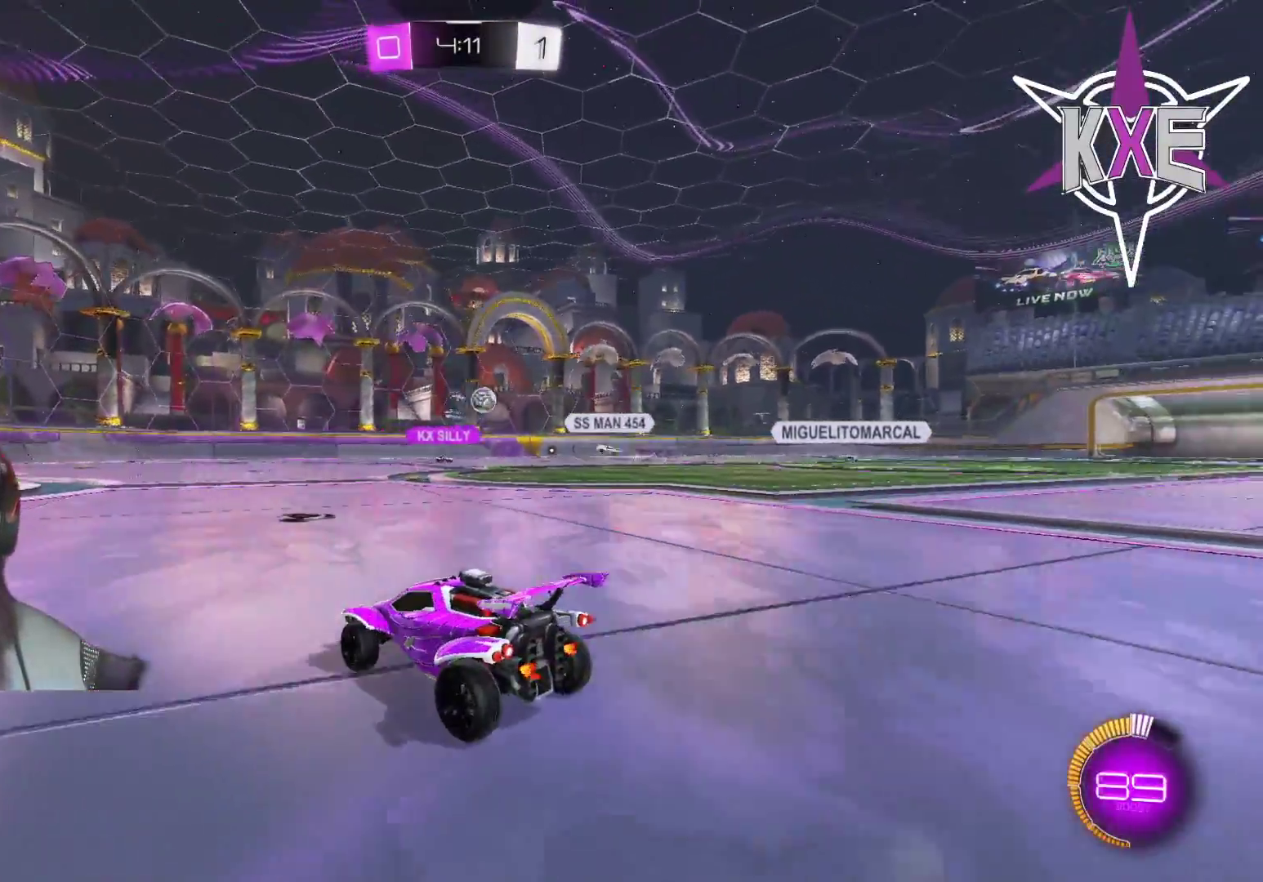
{"dt_ms": 500, "buttons": [], "left_stick": "up", "right_stick": "center", "events": [[117, "left_stick", "up-left"], [317, "left_stick", "up"]]}
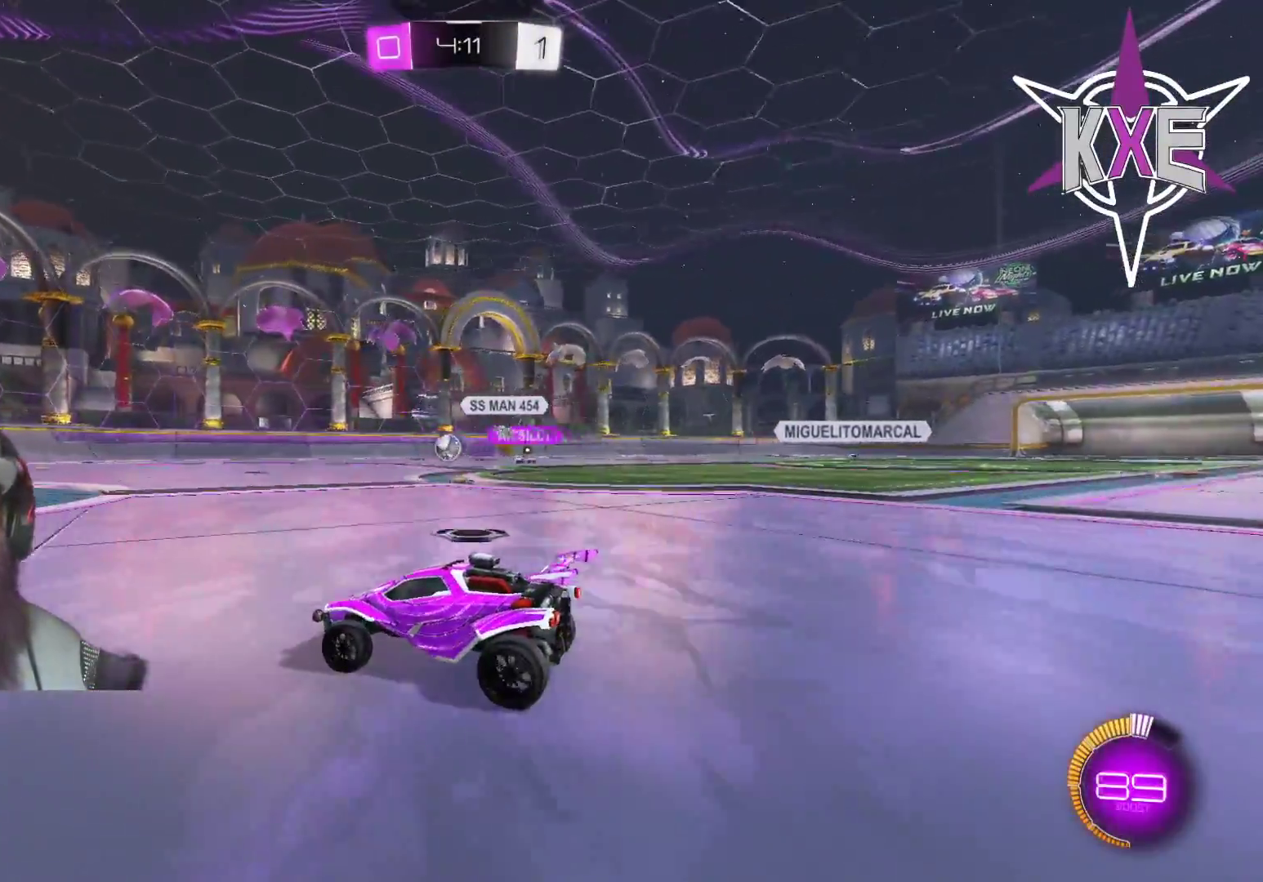
{"dt_ms": 500, "buttons": ["R1"], "left_stick": "center", "right_stick": "center", "events": [[200, "left_stick", "center"], [333, "R1", "down"]]}
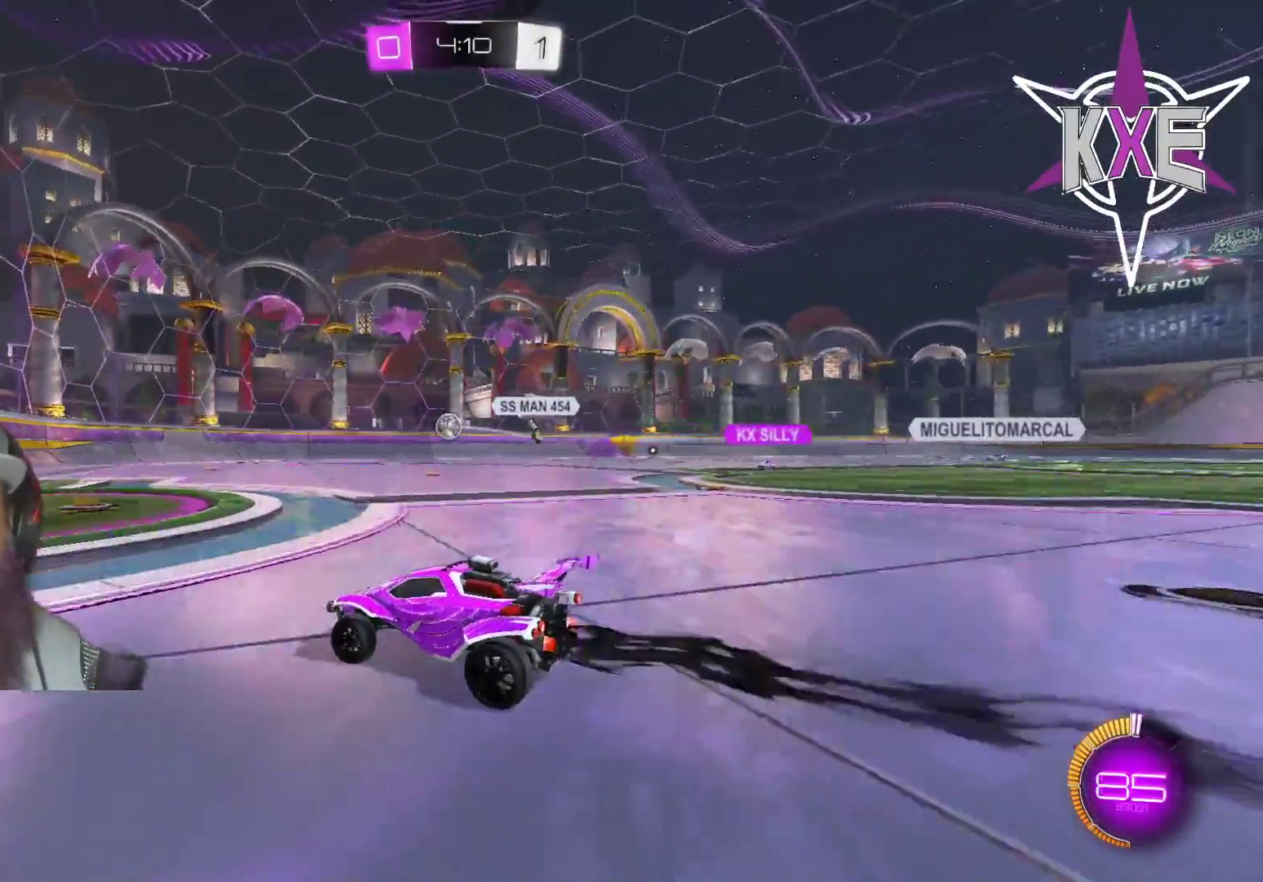
{"dt_ms": 500, "buttons": [], "left_stick": "center", "right_stick": "center"}
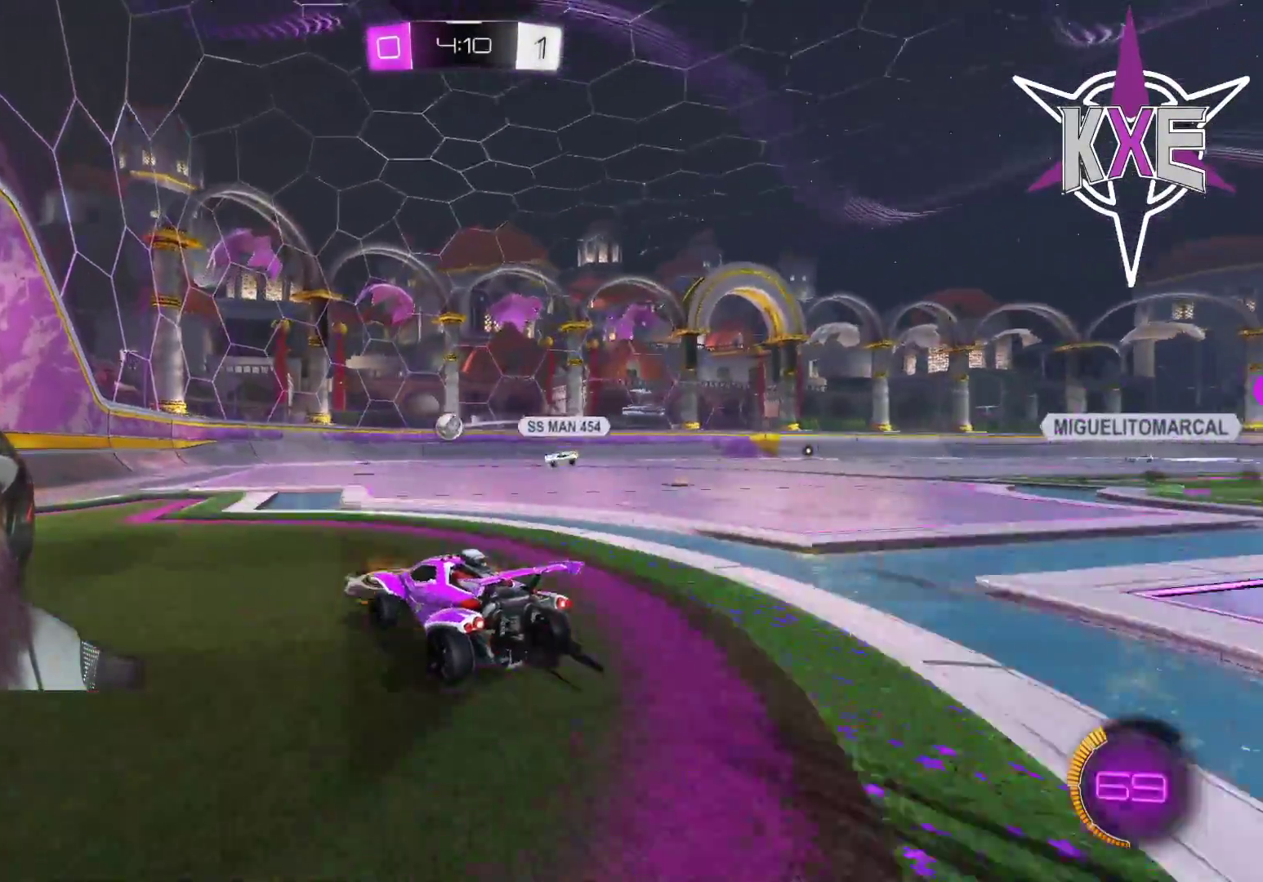
{"dt_ms": 500, "buttons": [], "left_stick": "center", "right_stick": "center", "events": [[117, "left_stick", "left"], [450, "left_stick", "center"]]}